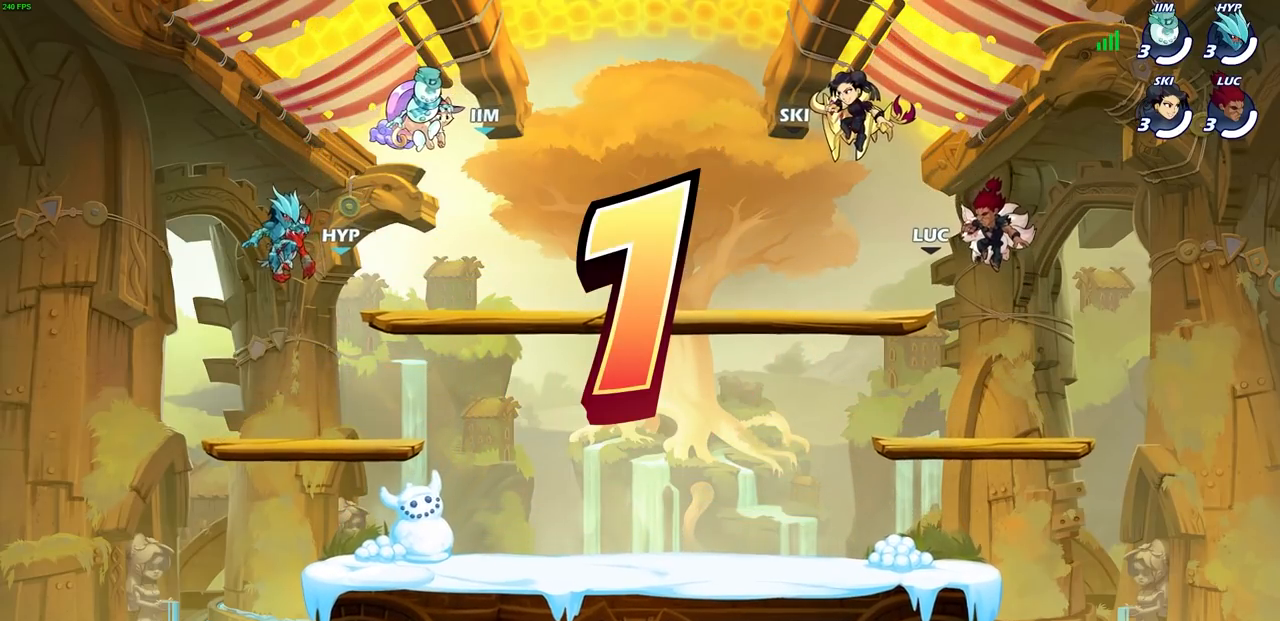
Gameplay with a controller (PlayStation layout); each line is a JSON object with the inputs held at the frame after it. "events" lists button and stick changes between this image and that frame as [ms after this image, input, new state], when the widget could be followed in between. Not read: R3.
{"buttons": ["SELECT"], "left_stick": "center", "right_stick": "center", "events": [[50, "SELECT", "down"]]}
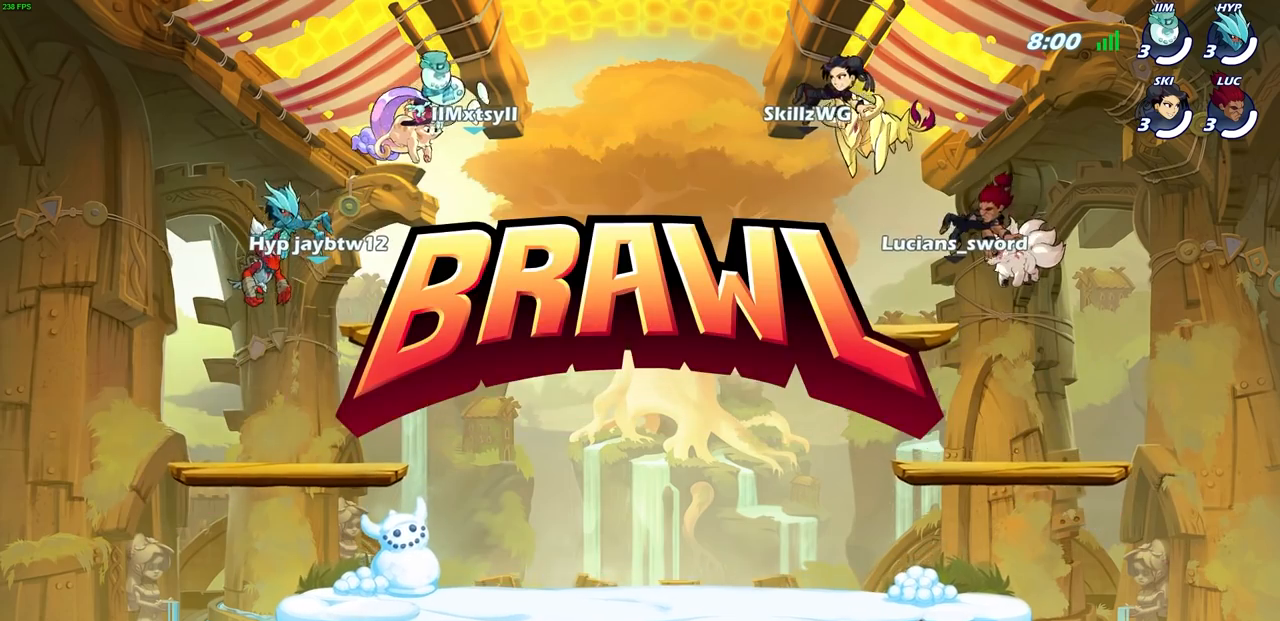
{"buttons": ["SELECT"], "left_stick": "center", "right_stick": "center", "events": []}
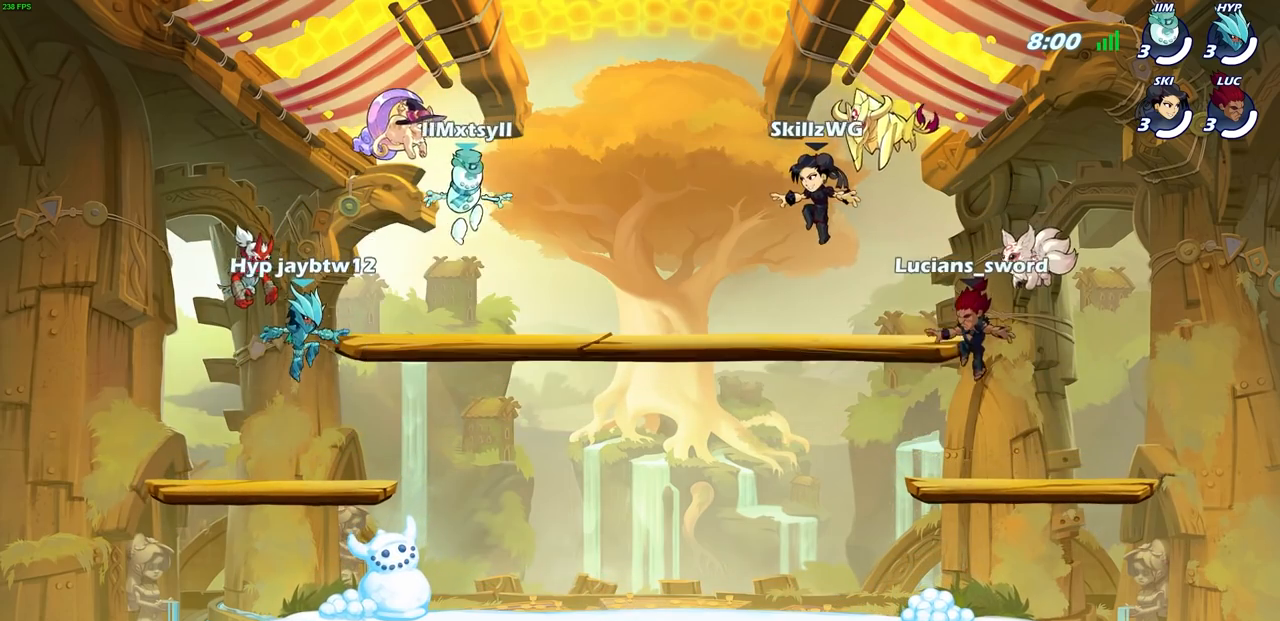
{"buttons": ["SELECT"], "left_stick": "center", "right_stick": "center", "events": []}
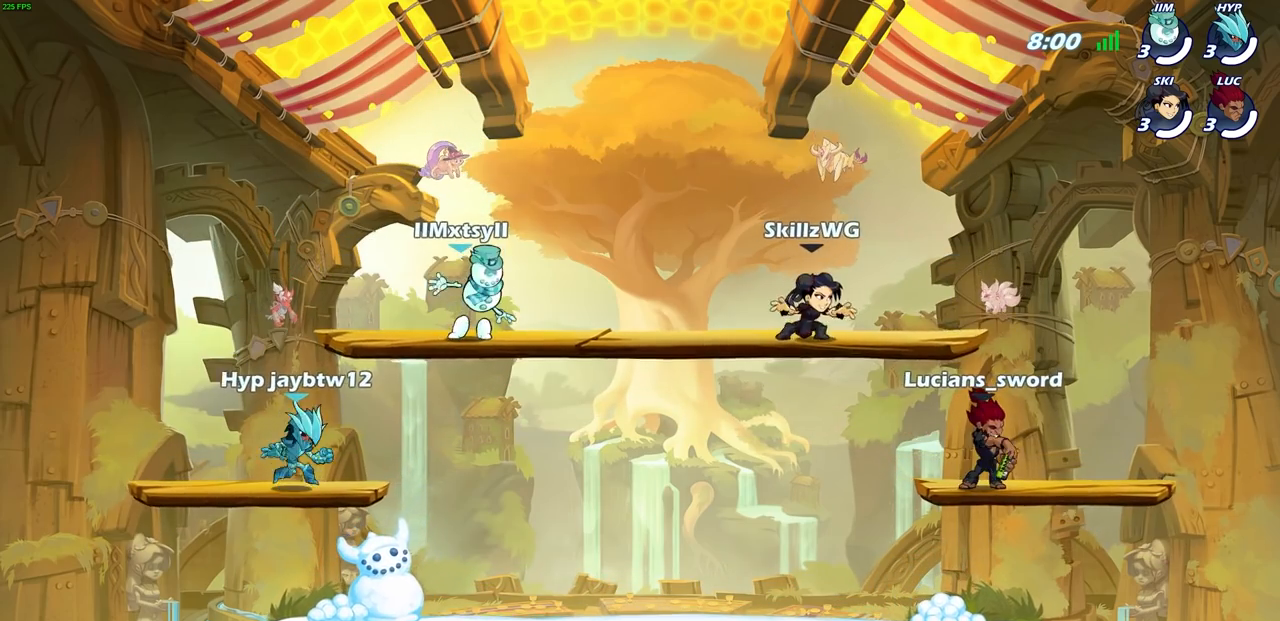
{"buttons": [], "left_stick": "center", "right_stick": "center", "events": [[350, "SELECT", "up"]]}
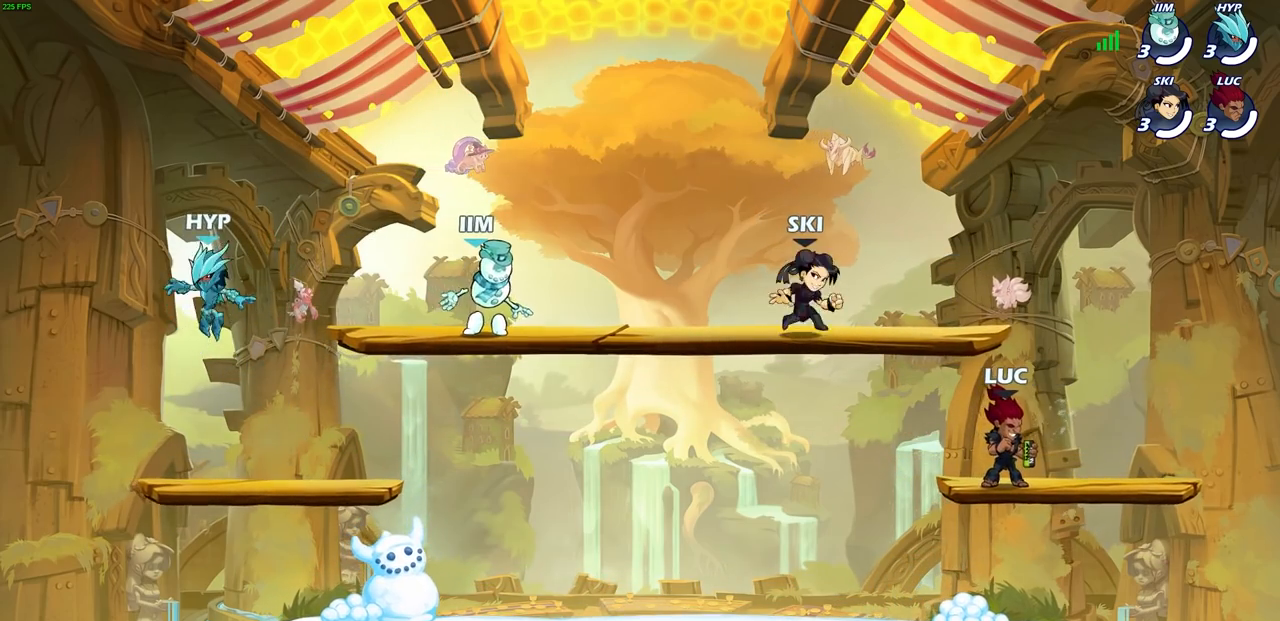
{"buttons": [], "left_stick": "center", "right_stick": "center", "events": []}
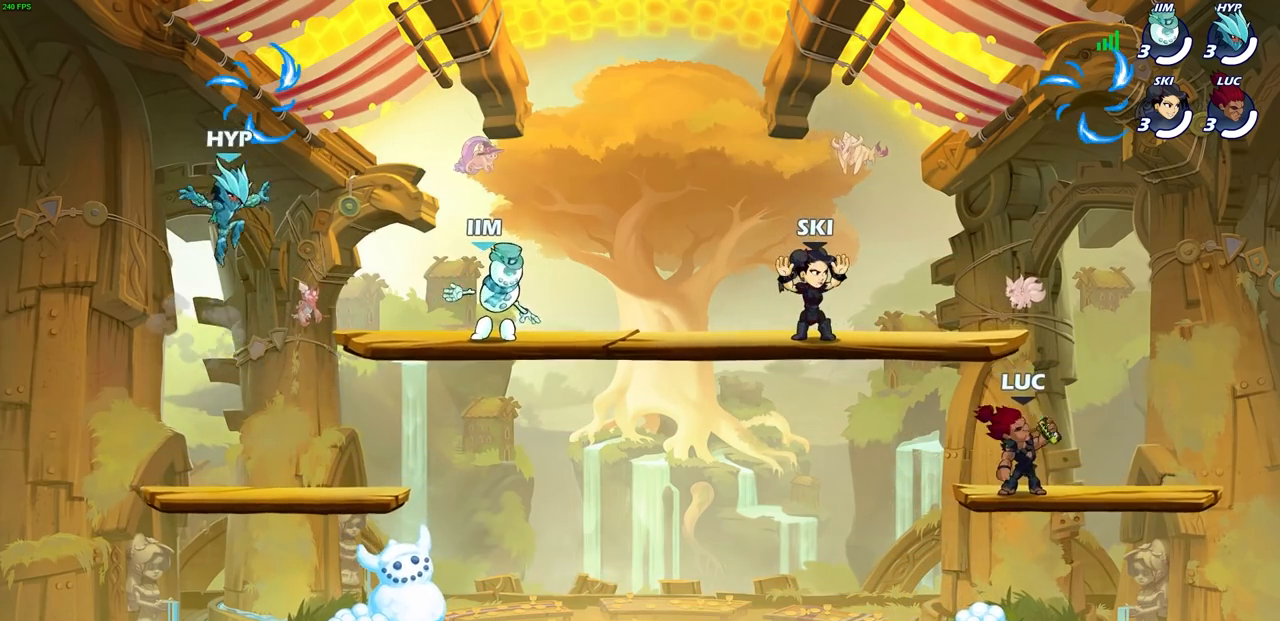
{"buttons": [], "left_stick": "right", "right_stick": "center", "events": [[433, "left_stick", "right"]]}
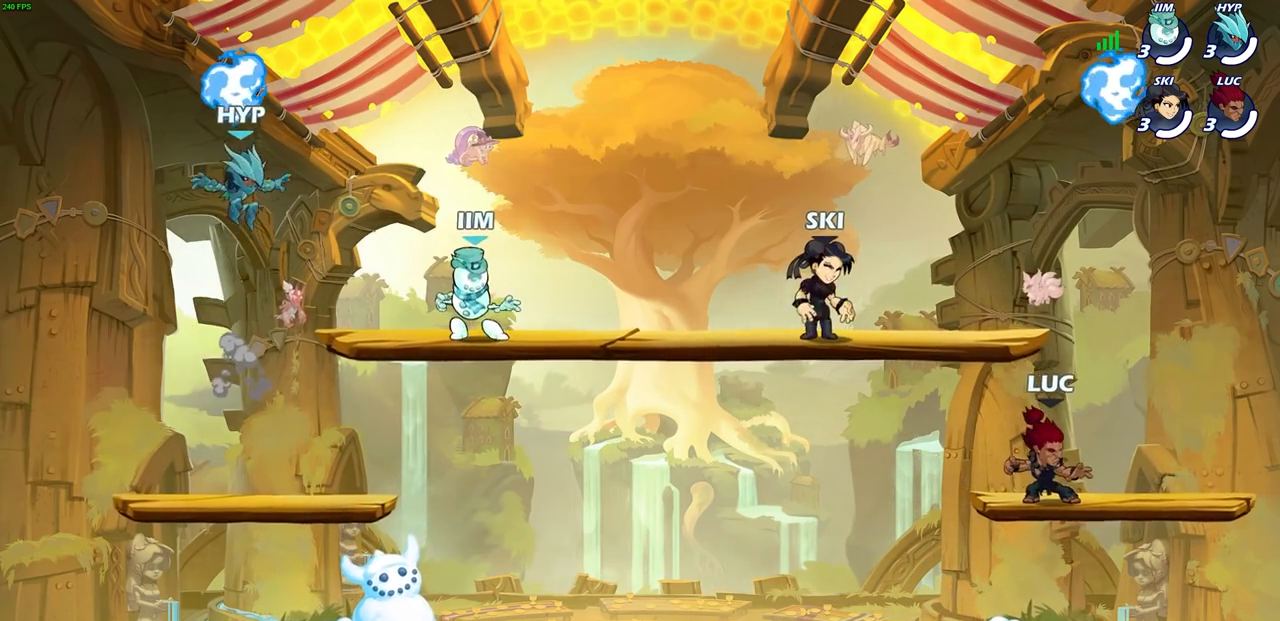
{"buttons": ["R1"], "left_stick": "up-right", "right_stick": "center", "events": [[67, "CROSS", "down"], [133, "left_stick", "center"], [183, "CROSS", "up"], [283, "CROSS", "down"], [283, "left_stick", "up-left"], [383, "CROSS", "up"], [417, "R1", "down"], [450, "left_stick", "up-right"]]}
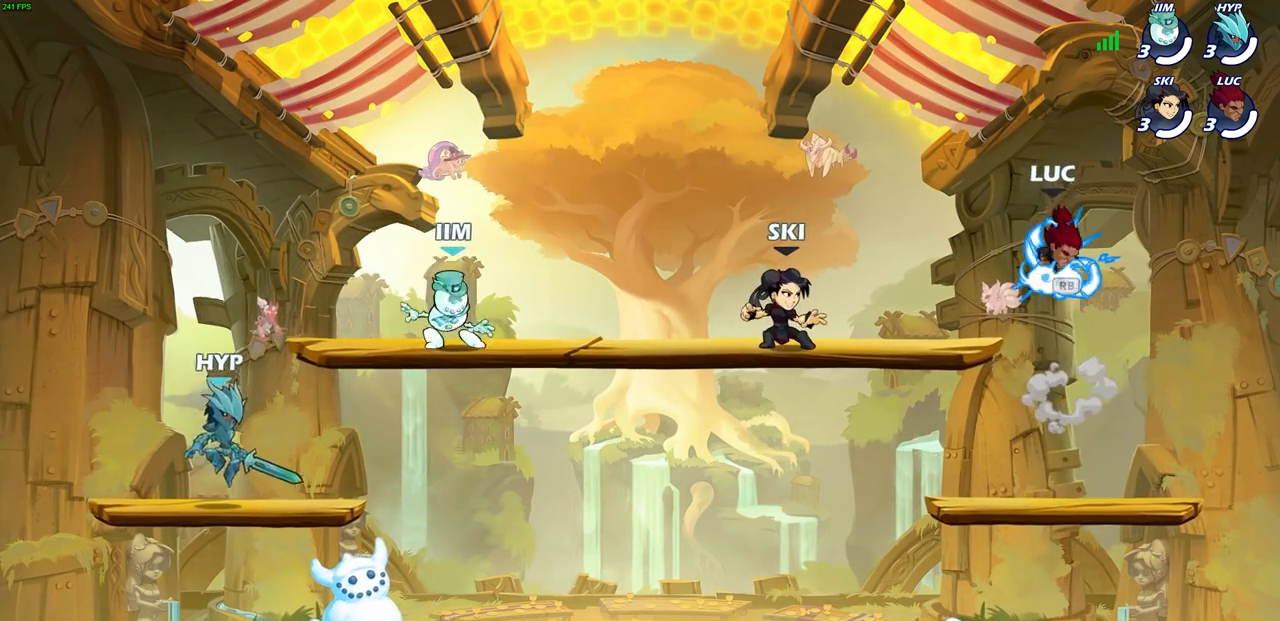
{"buttons": [], "left_stick": "down-left", "right_stick": "center", "events": [[17, "R1", "up"], [67, "left_stick", "down-left"]]}
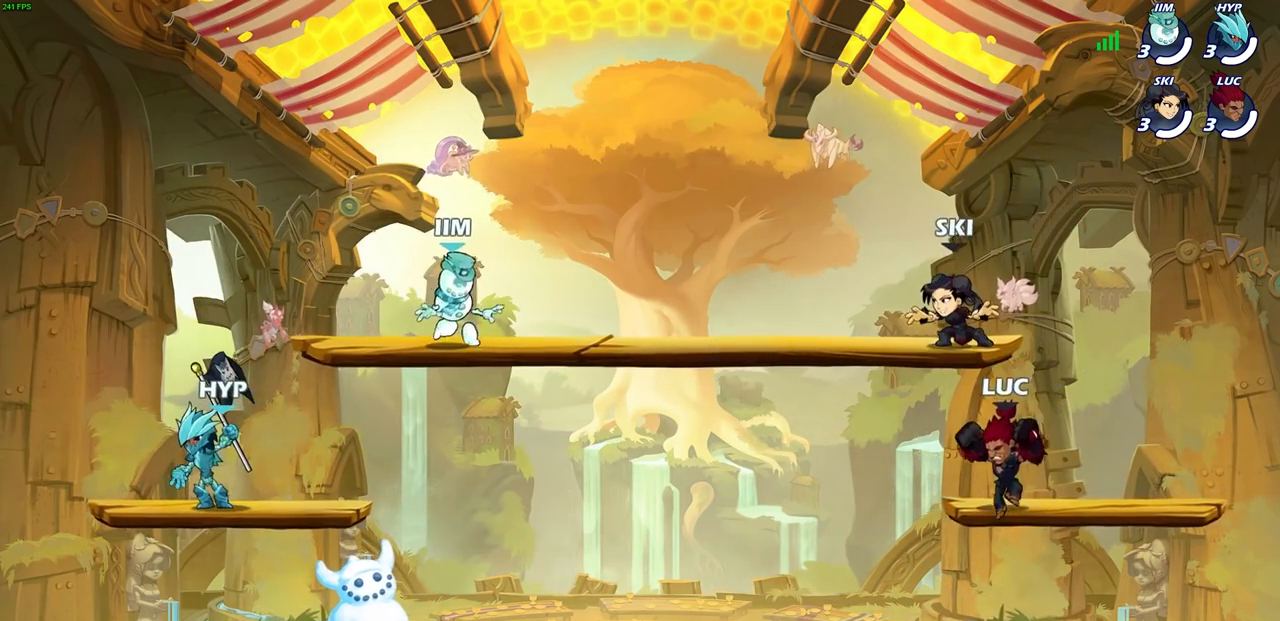
{"buttons": [], "left_stick": "center", "right_stick": "center", "events": [[33, "left_stick", "center"]]}
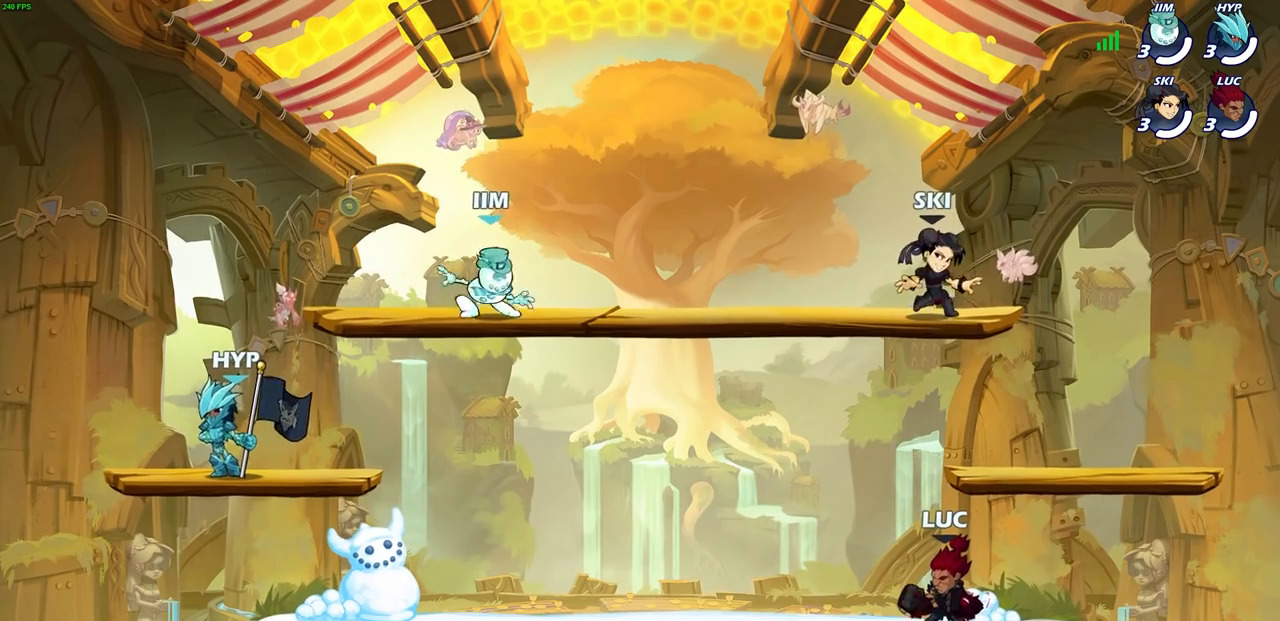
{"buttons": [], "left_stick": "center", "right_stick": "center", "events": []}
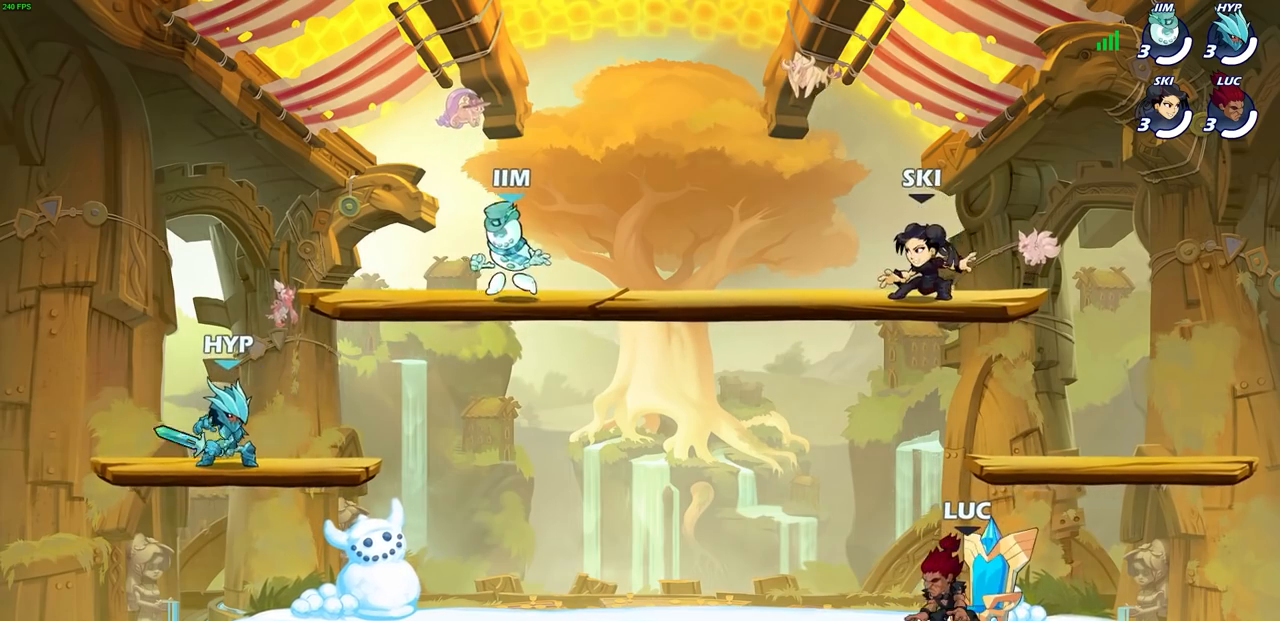
{"buttons": [], "left_stick": "center", "right_stick": "center", "events": []}
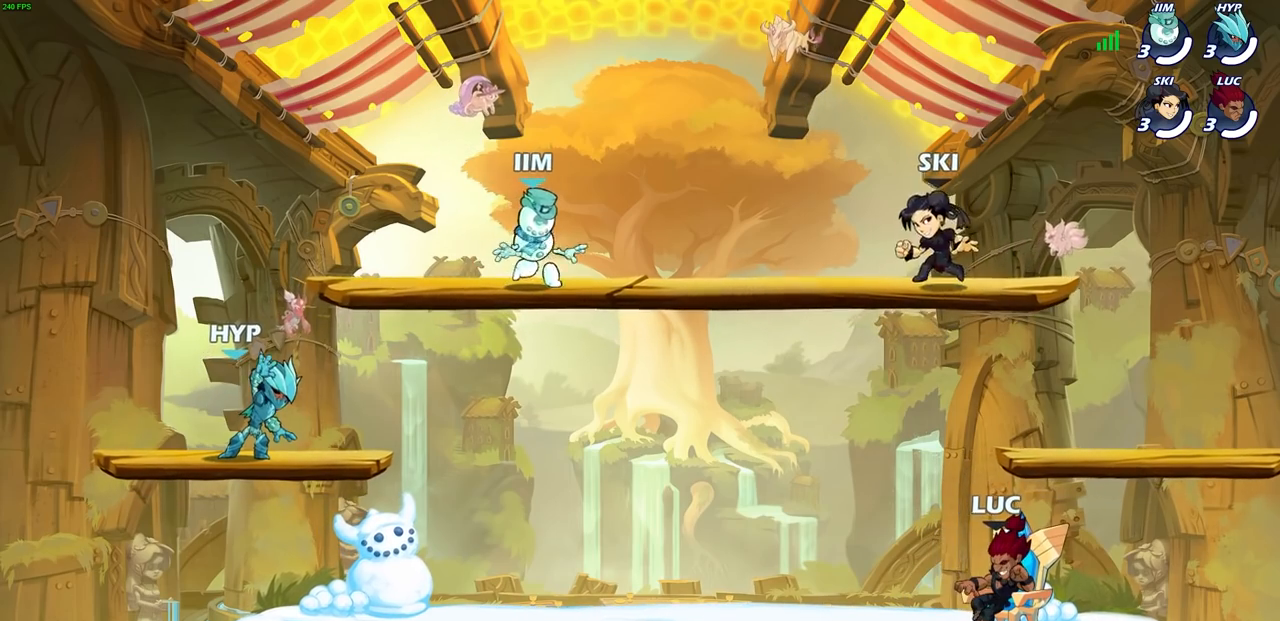
{"buttons": [], "left_stick": "center", "right_stick": "center", "events": []}
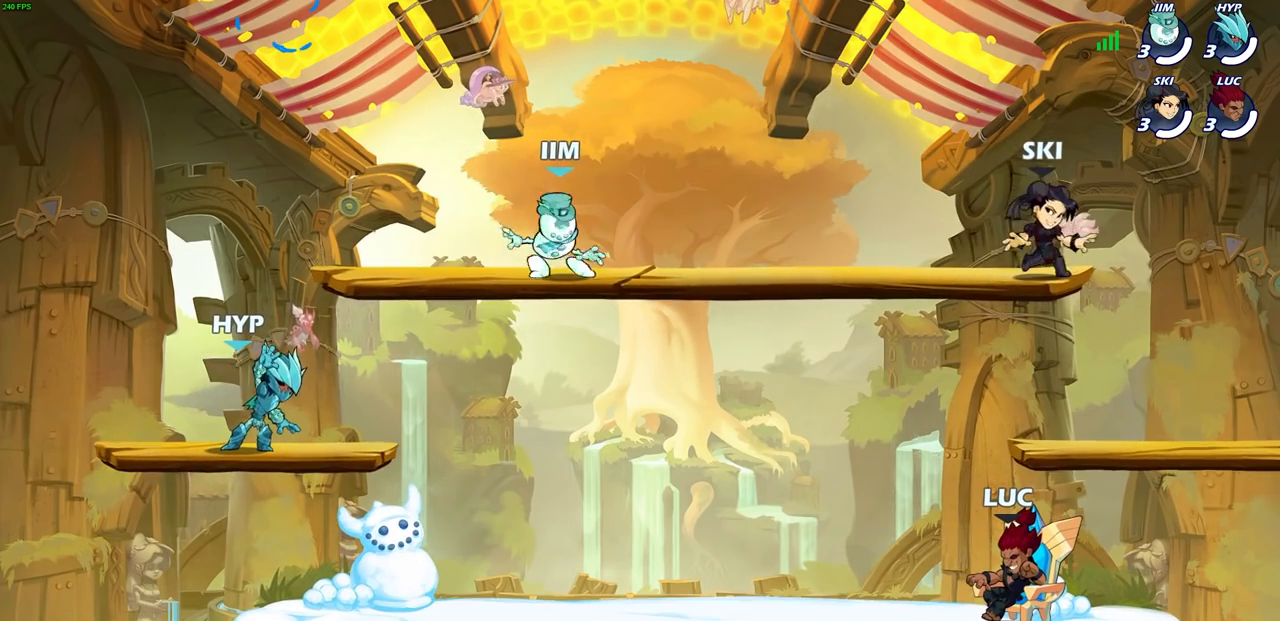
{"buttons": [], "left_stick": "center", "right_stick": "center", "events": []}
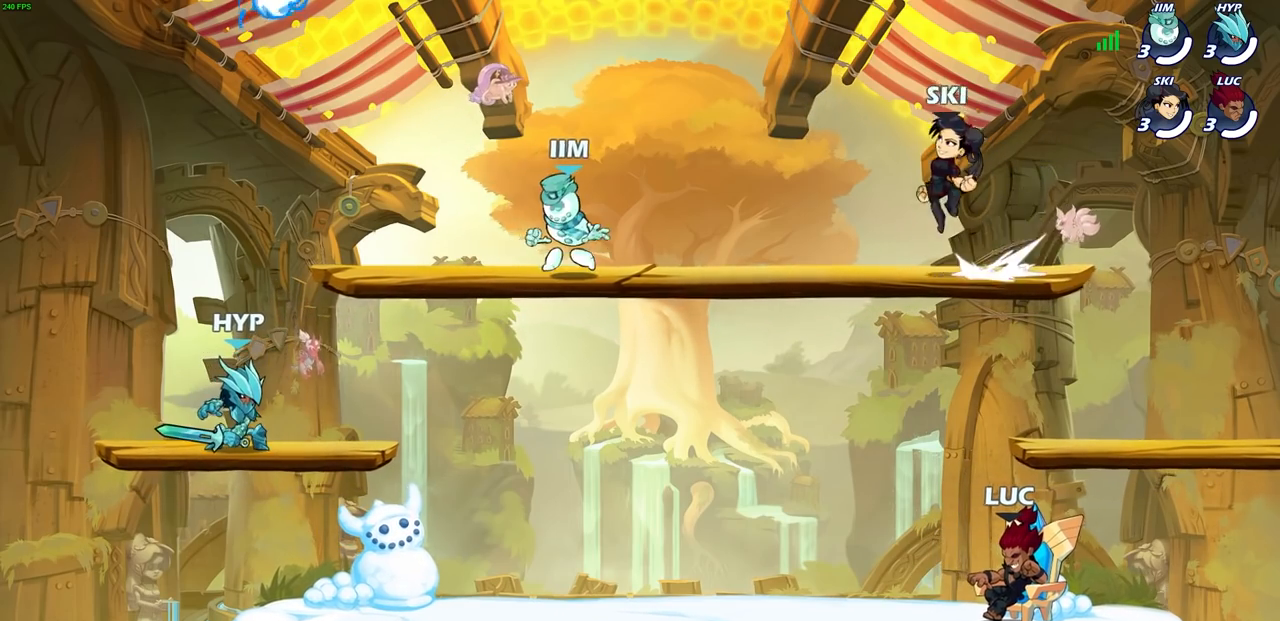
{"buttons": [], "left_stick": "center", "right_stick": "center", "events": []}
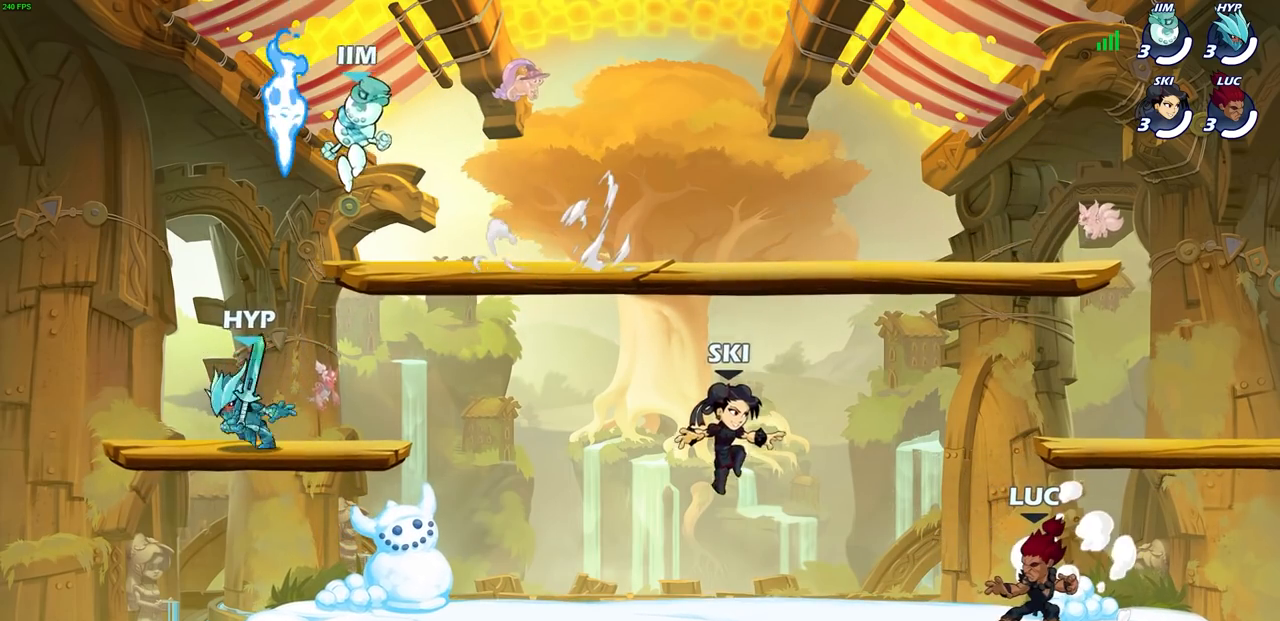
{"buttons": [], "left_stick": "center", "right_stick": "center", "events": []}
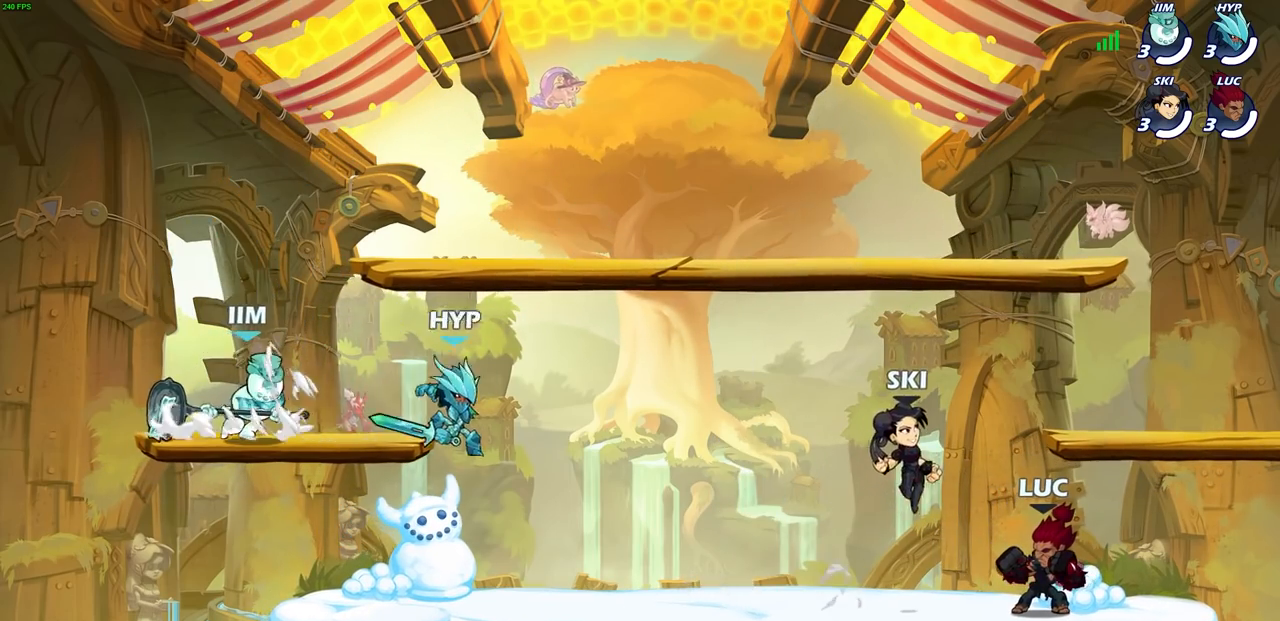
{"buttons": [], "left_stick": "center", "right_stick": "center", "events": []}
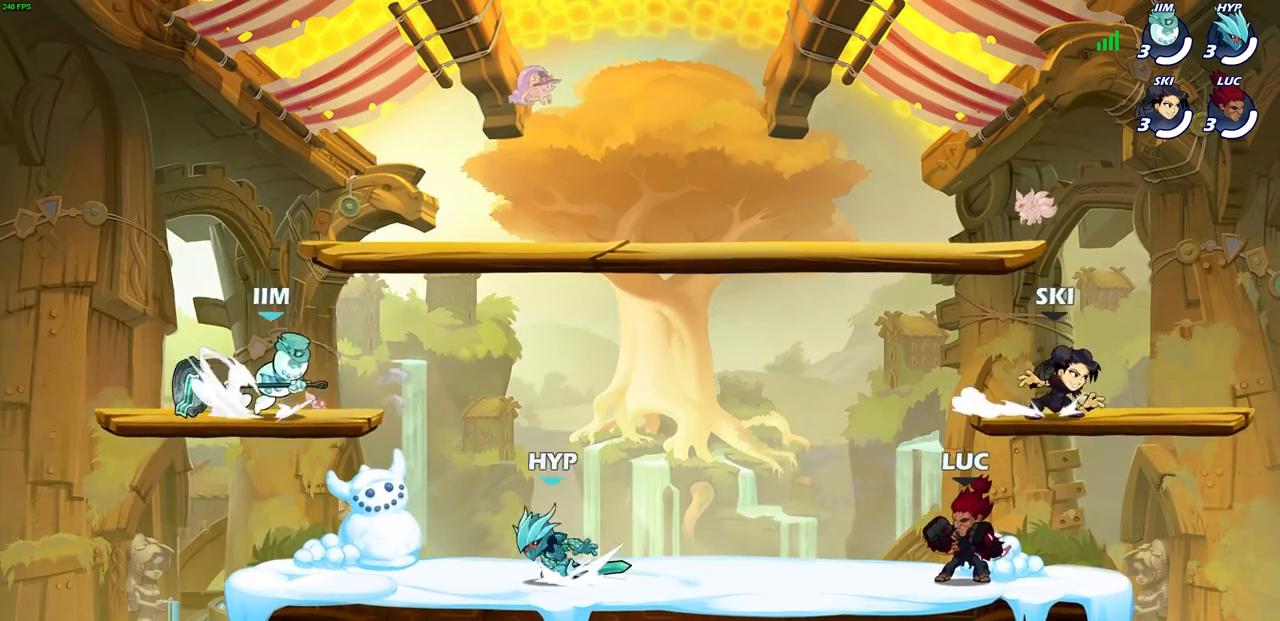
{"buttons": [], "left_stick": "center", "right_stick": "center", "events": []}
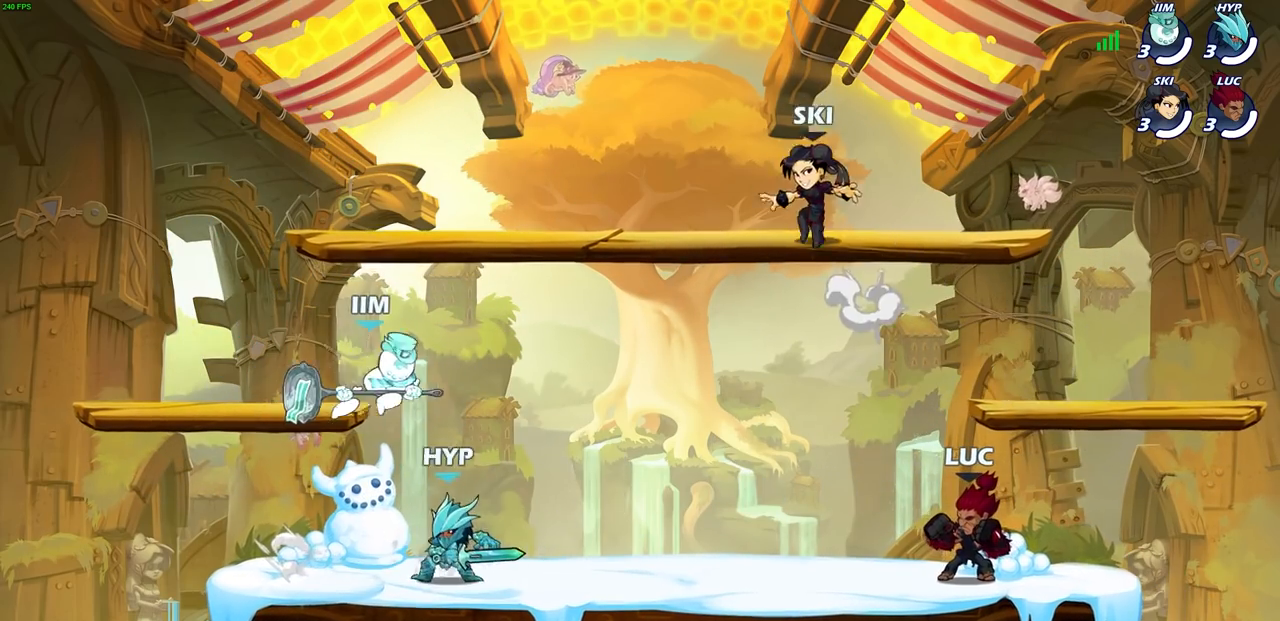
{"buttons": [], "left_stick": "right", "right_stick": "center", "events": [[333, "CROSS", "down"], [350, "left_stick", "right"], [433, "CROSS", "up"]]}
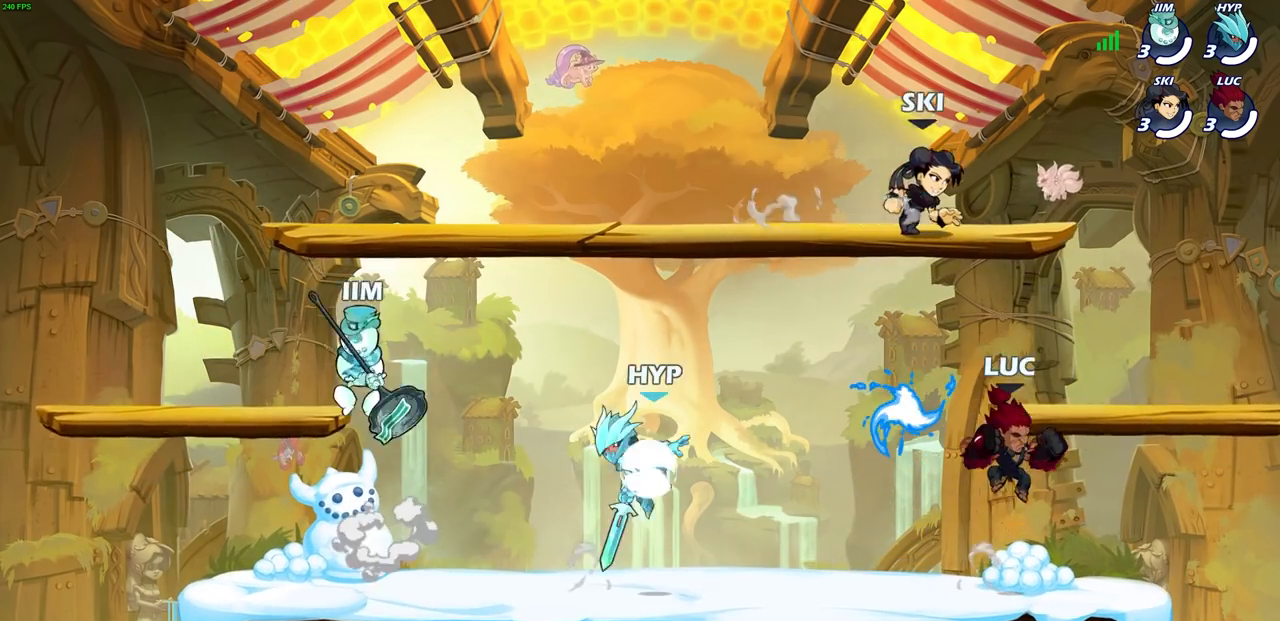
{"buttons": [], "left_stick": "center", "right_stick": "center", "events": [[17, "CROSS", "down"], [83, "left_stick", "up"], [200, "CROSS", "up"], [233, "left_stick", "left"], [367, "left_stick", "center"]]}
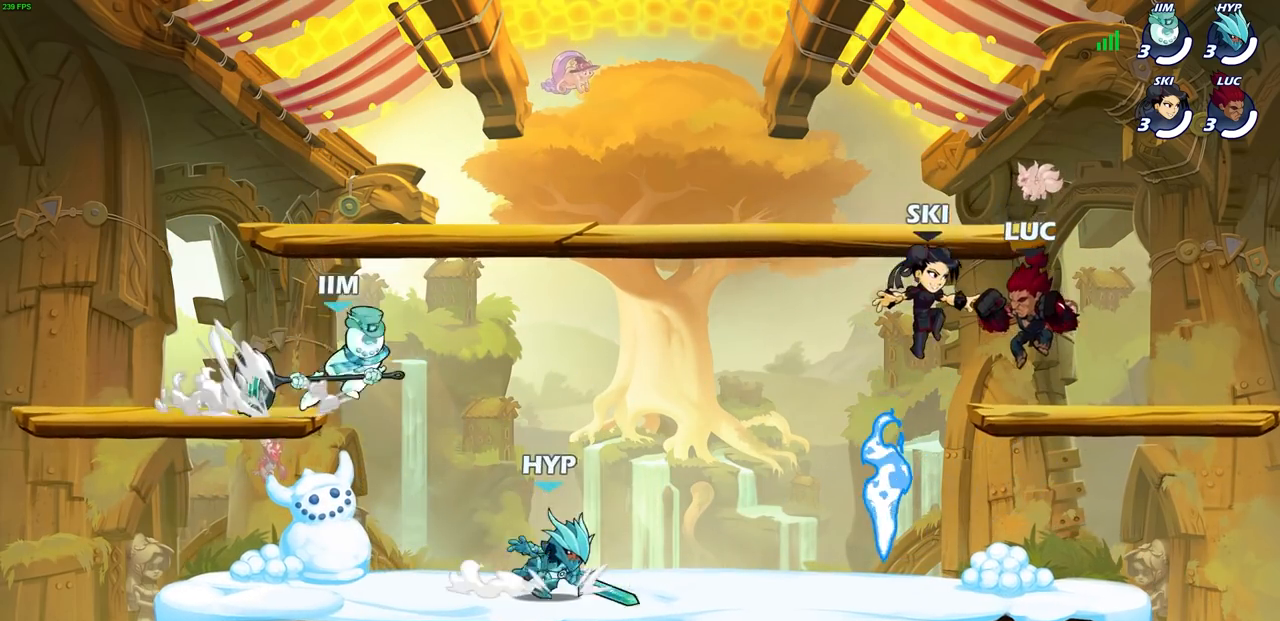
{"buttons": ["CROSS"], "left_stick": "up-left", "right_stick": "center", "events": [[283, "CROSS", "down"], [400, "CROSS", "up"], [417, "left_stick", "up-left"], [500, "CROSS", "down"]]}
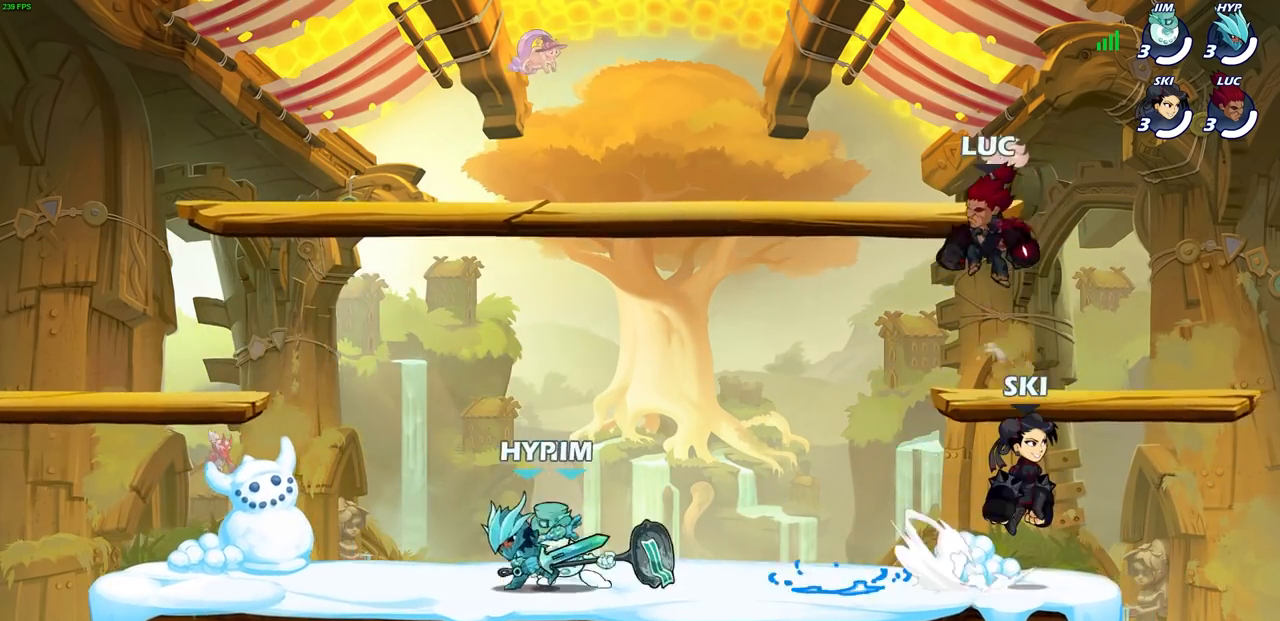
{"buttons": [], "left_stick": "up-left", "right_stick": "center", "events": [[200, "CROSS", "up"], [217, "left_stick", "down-left"], [333, "left_stick", "right"], [450, "left_stick", "up-left"]]}
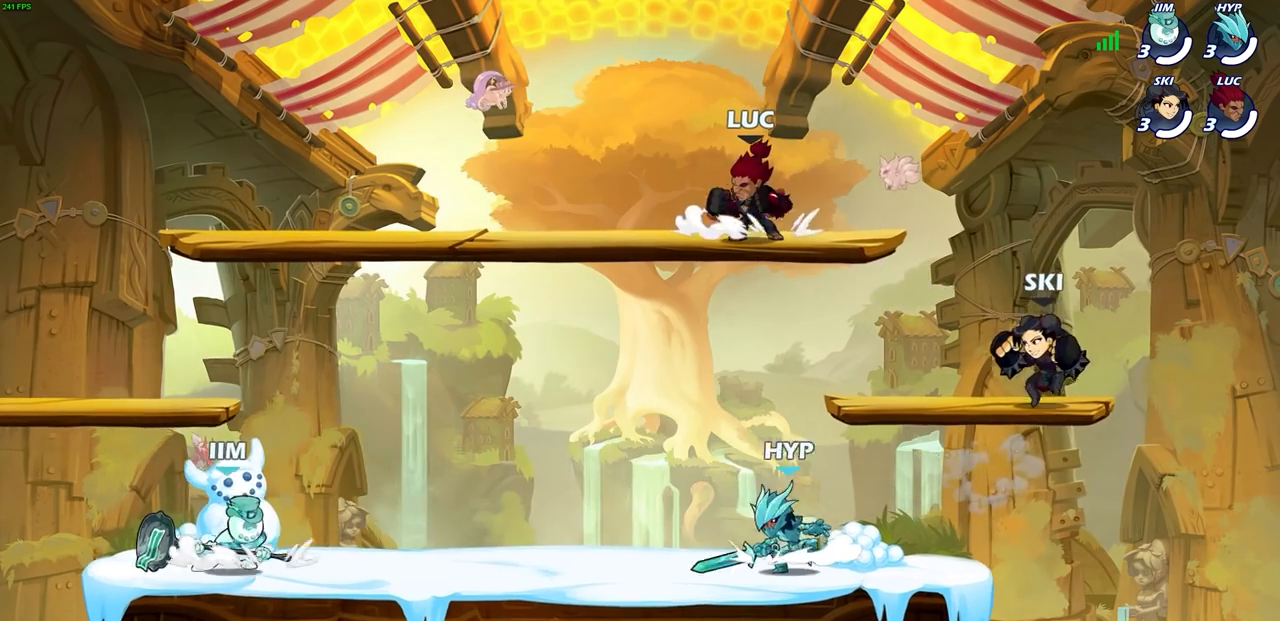
{"buttons": [], "left_stick": "down-left", "right_stick": "center", "events": [[83, "left_stick", "down-right"], [183, "left_stick", "down-left"], [283, "left_stick", "down-right"], [367, "left_stick", "down-left"]]}
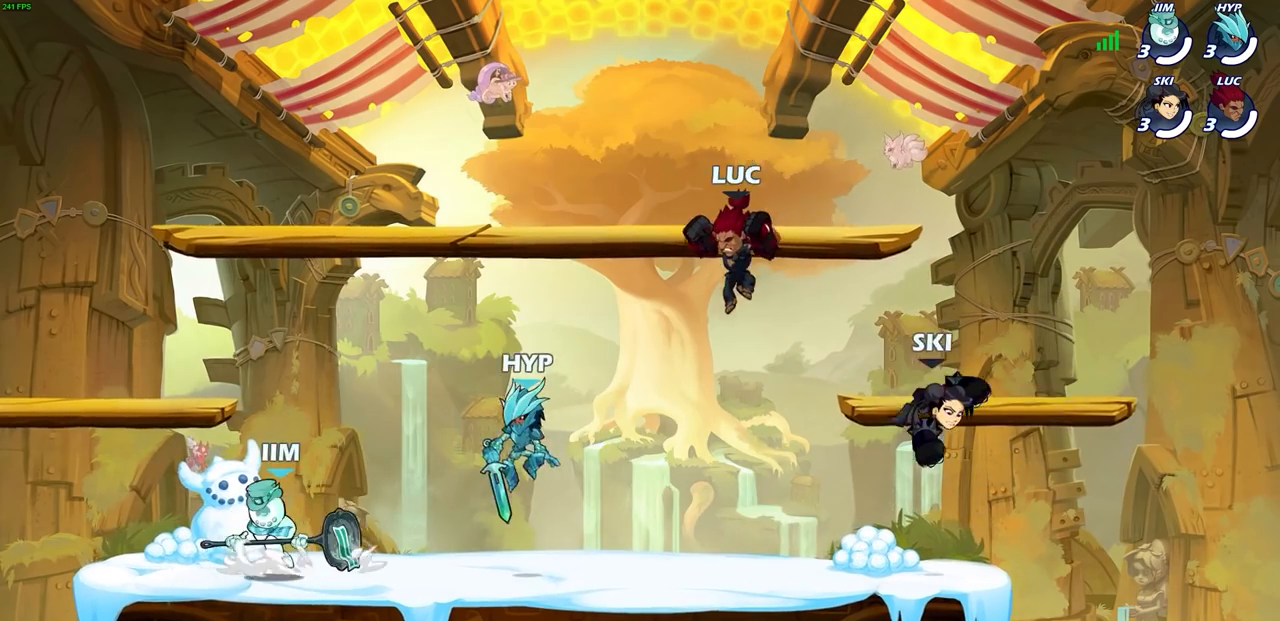
{"buttons": [], "left_stick": "left", "right_stick": "center", "events": [[133, "left_stick", "left"], [217, "SQUARE", "down"], [350, "SQUARE", "up"]]}
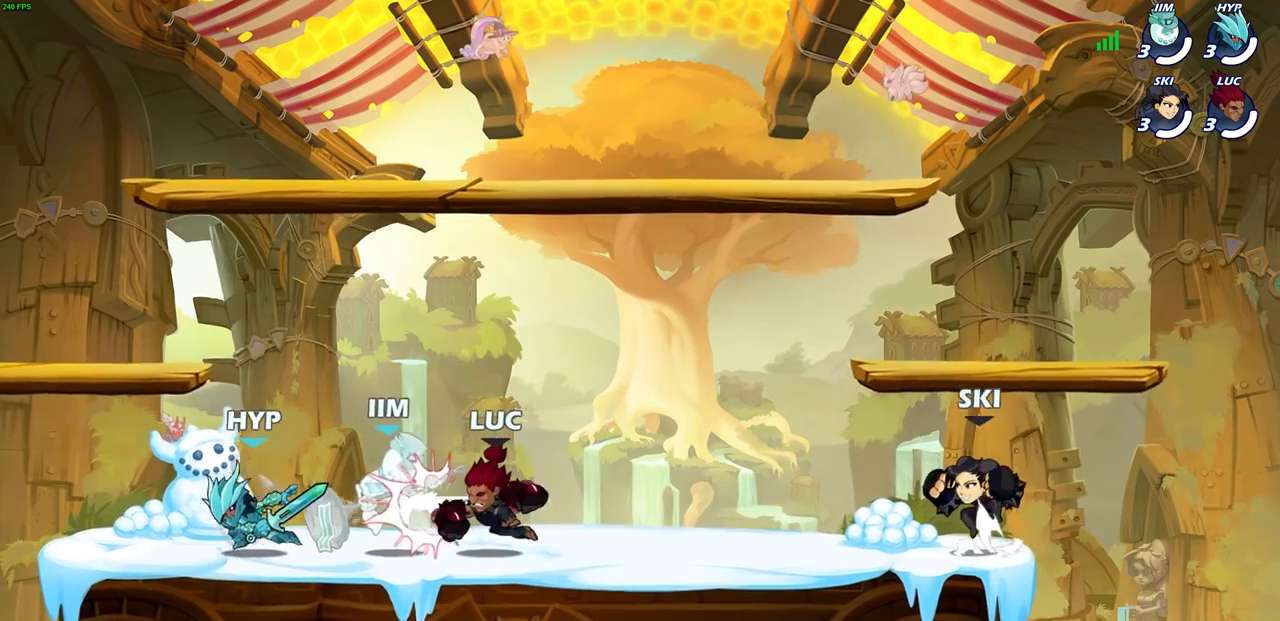
{"buttons": [], "left_stick": "right", "right_stick": "center", "events": [[117, "left_stick", "center"], [283, "left_stick", "right"]]}
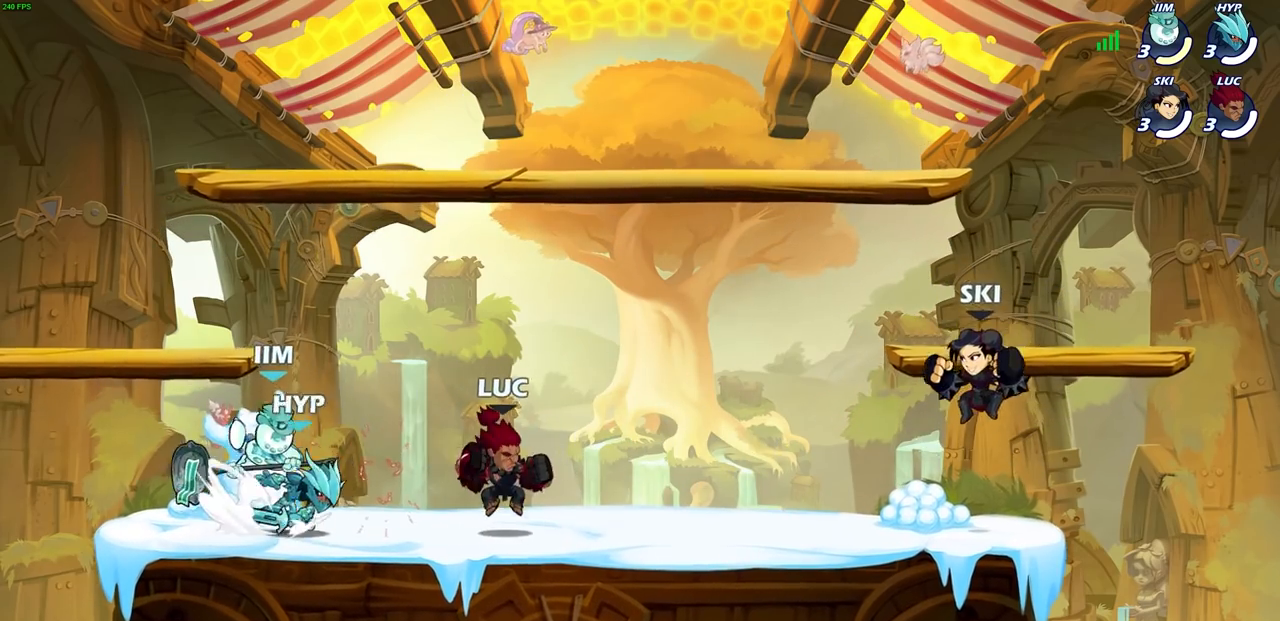
{"buttons": [], "left_stick": "down-left", "right_stick": "center", "events": [[117, "CROSS", "down"], [133, "R2", "down"], [200, "left_stick", "up"], [317, "CROSS", "up"], [317, "R2", "up"], [317, "left_stick", "left"], [383, "left_stick", "down-left"]]}
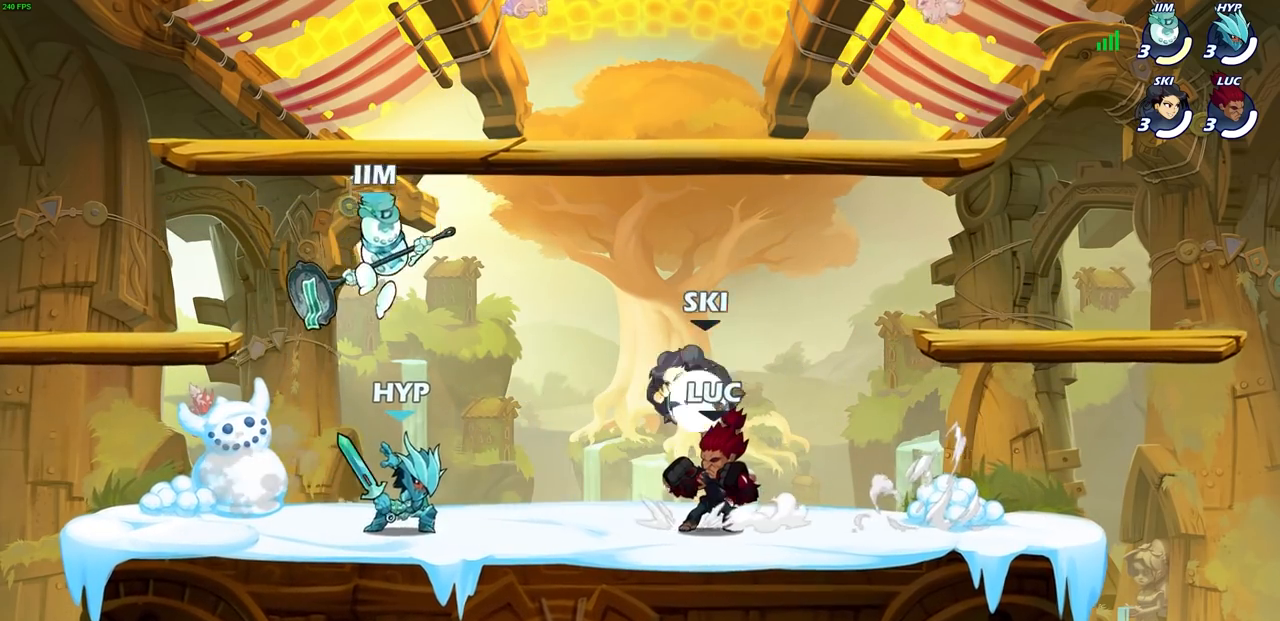
{"buttons": [], "left_stick": "center", "right_stick": "center", "events": [[50, "left_stick", "center"], [300, "left_stick", "down-left"], [350, "R2", "down"], [367, "CIRCLE", "down"], [450, "left_stick", "center"], [467, "CIRCLE", "up"], [467, "R2", "up"]]}